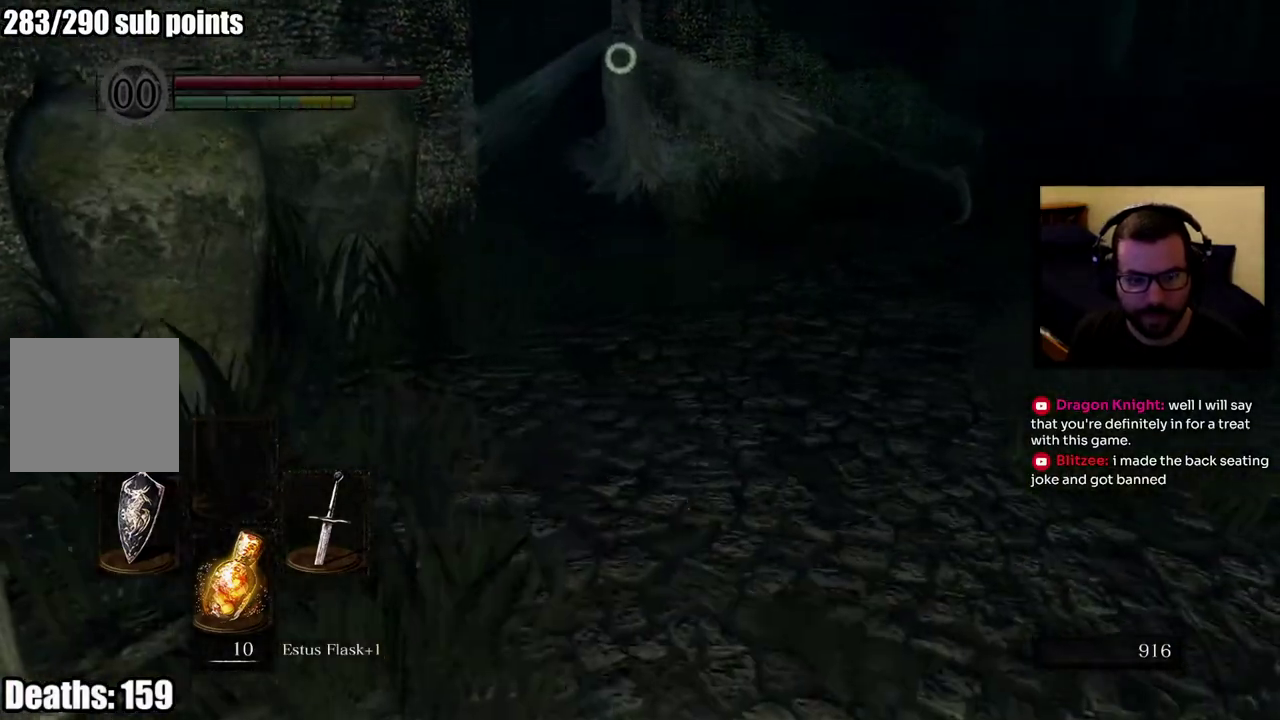
Gameplay with a controller (PlayStation layout); each line is a JSON object with the inputs held at the frame after it. "events" lists button and stick changes between this image and that frame as [ms after this image, input, new state], when the widget could be followed in between. Not read: L1 R1.
{"buttons": [], "left_stick": "up", "right_stick": "center", "events": [[450, "left_stick", "up"]]}
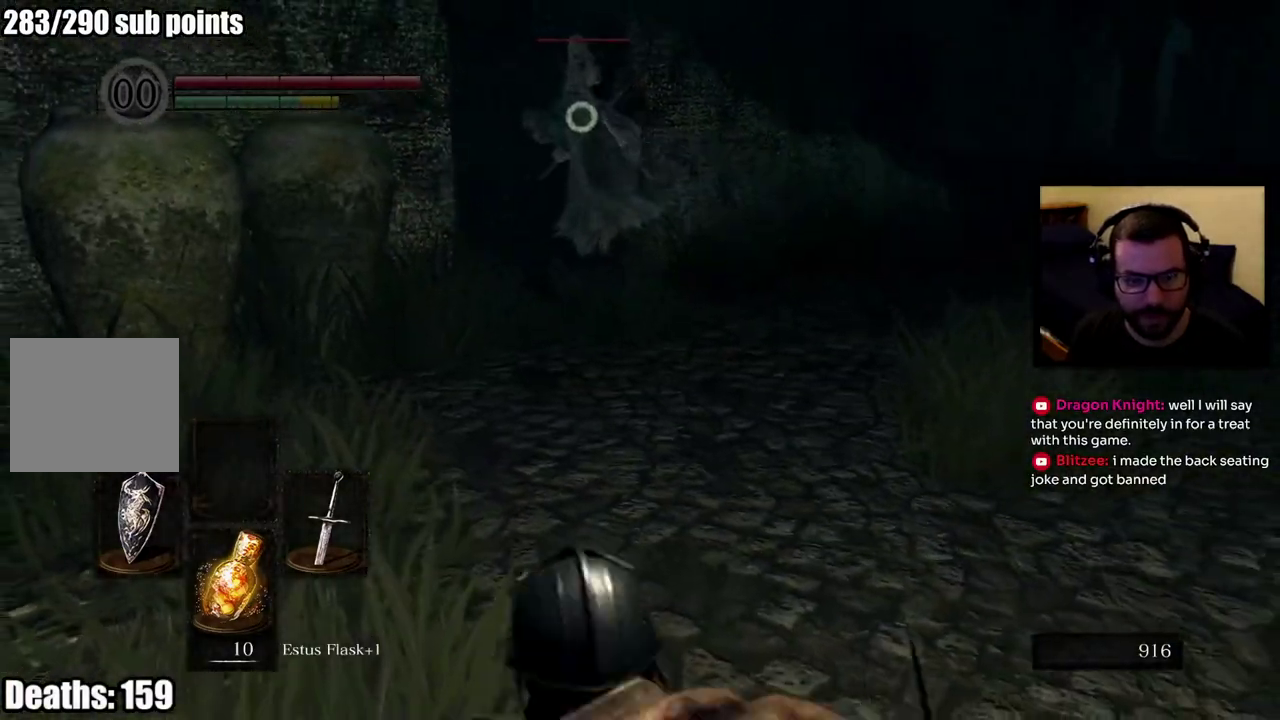
{"buttons": [], "left_stick": "up", "right_stick": "center", "events": []}
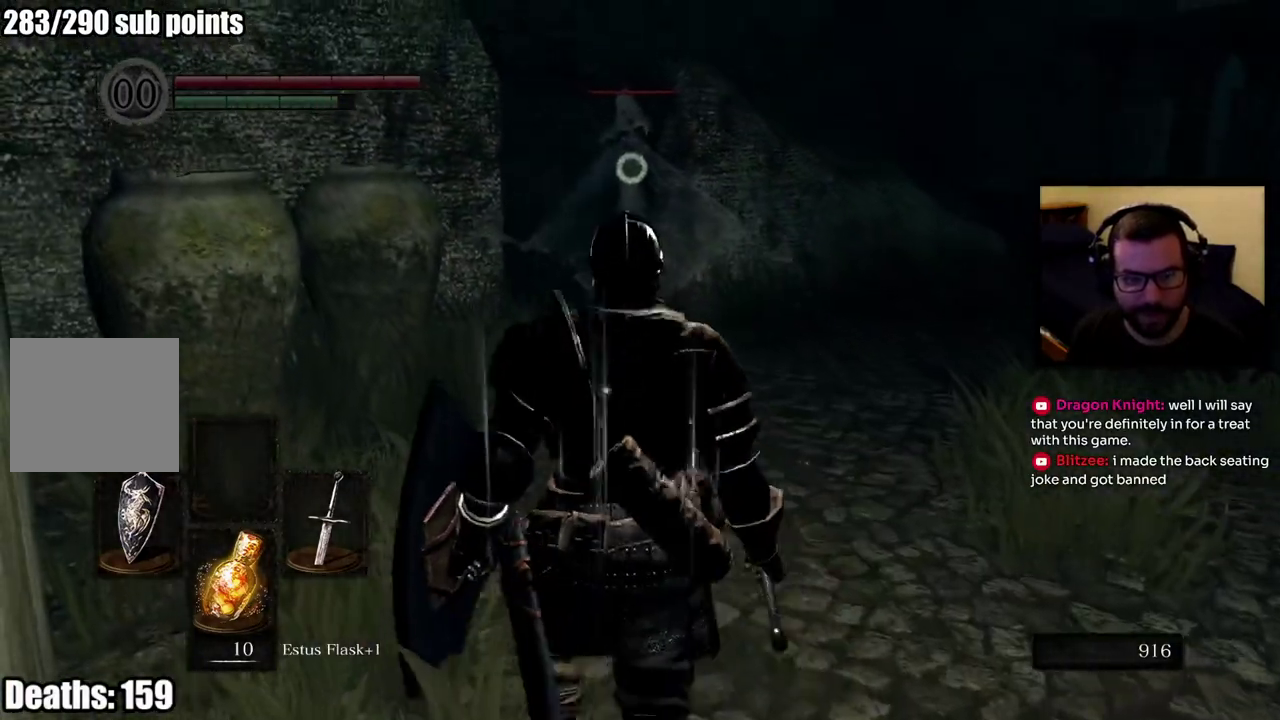
{"buttons": [], "left_stick": "up", "right_stick": "center", "events": []}
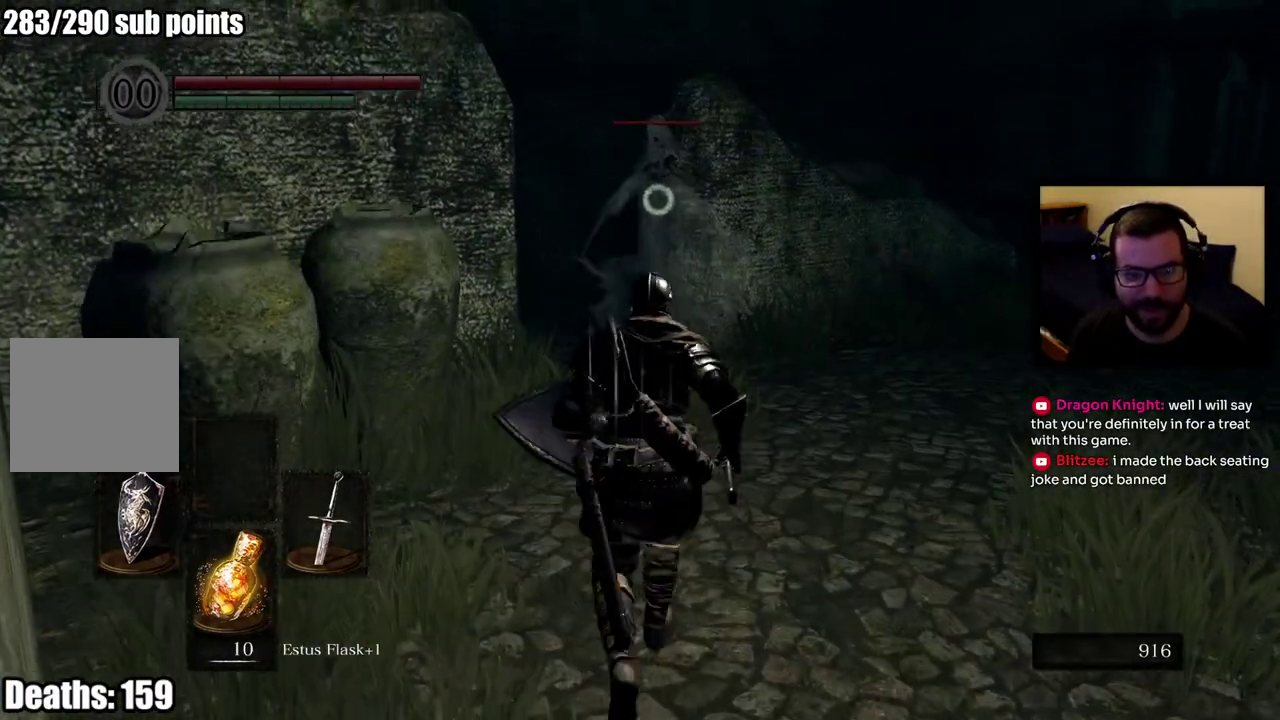
{"buttons": [], "left_stick": "up", "right_stick": "center", "events": []}
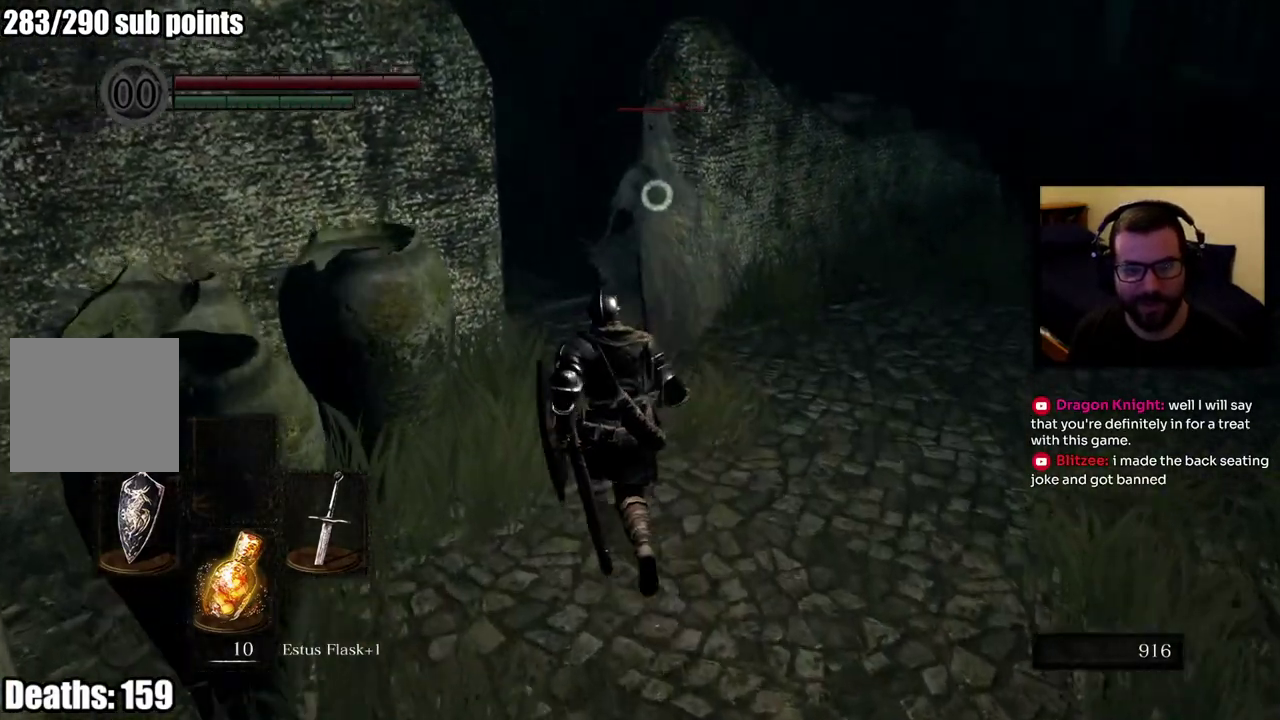
{"buttons": [], "left_stick": "up-left", "right_stick": "center", "events": [[83, "left_stick", "up-left"]]}
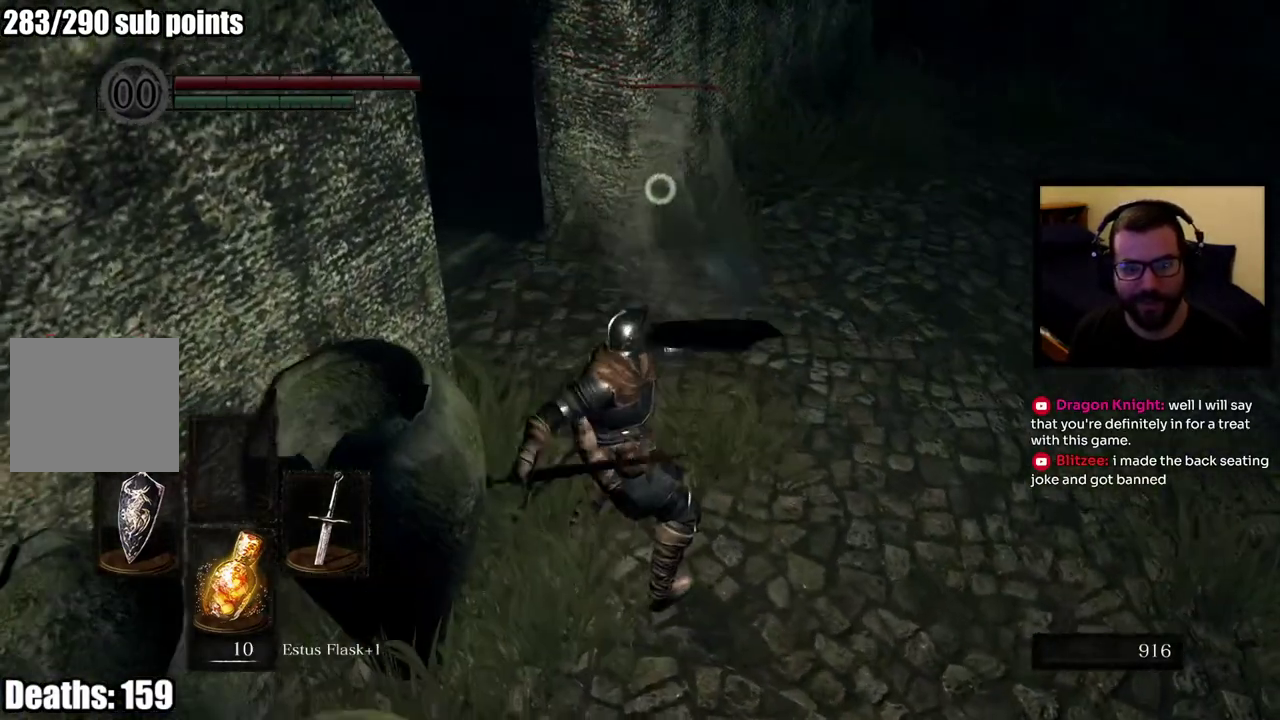
{"buttons": [], "left_stick": "up-left", "right_stick": "center", "events": []}
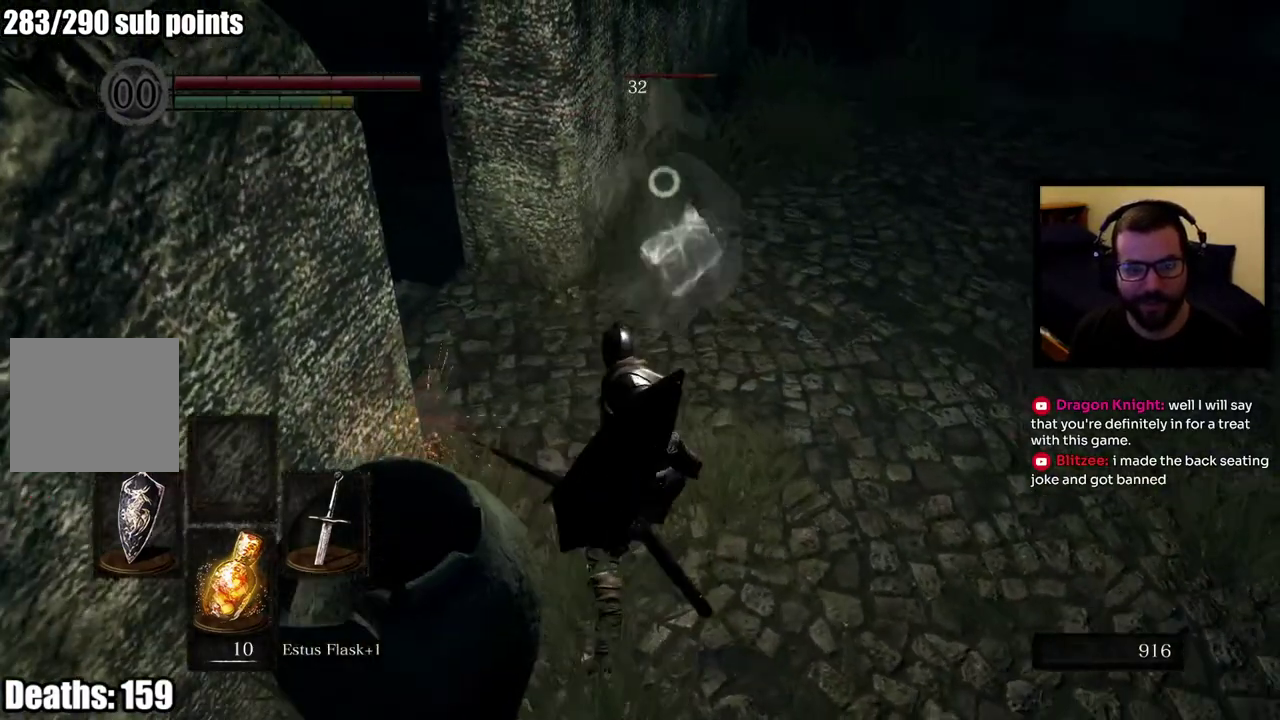
{"buttons": [], "left_stick": "up-right", "right_stick": "center", "events": [[17, "left_stick", "up"], [367, "left_stick", "up-right"]]}
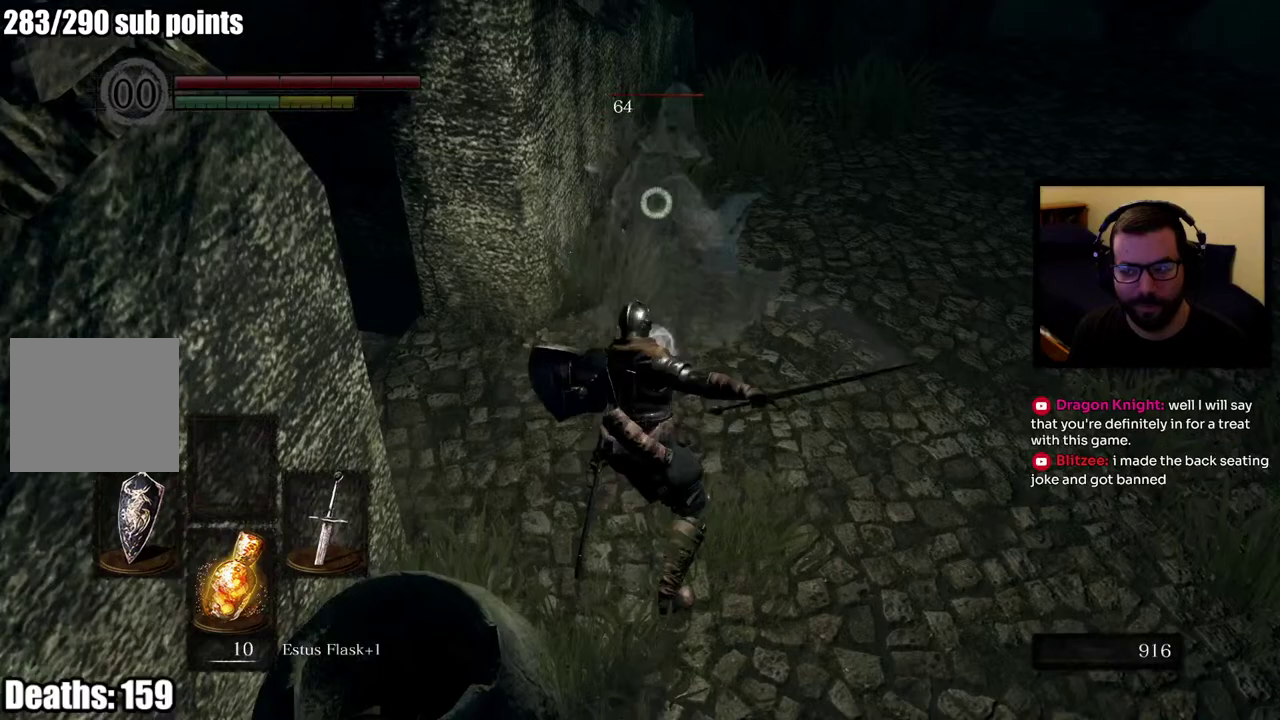
{"buttons": [], "left_stick": "right", "right_stick": "center"}
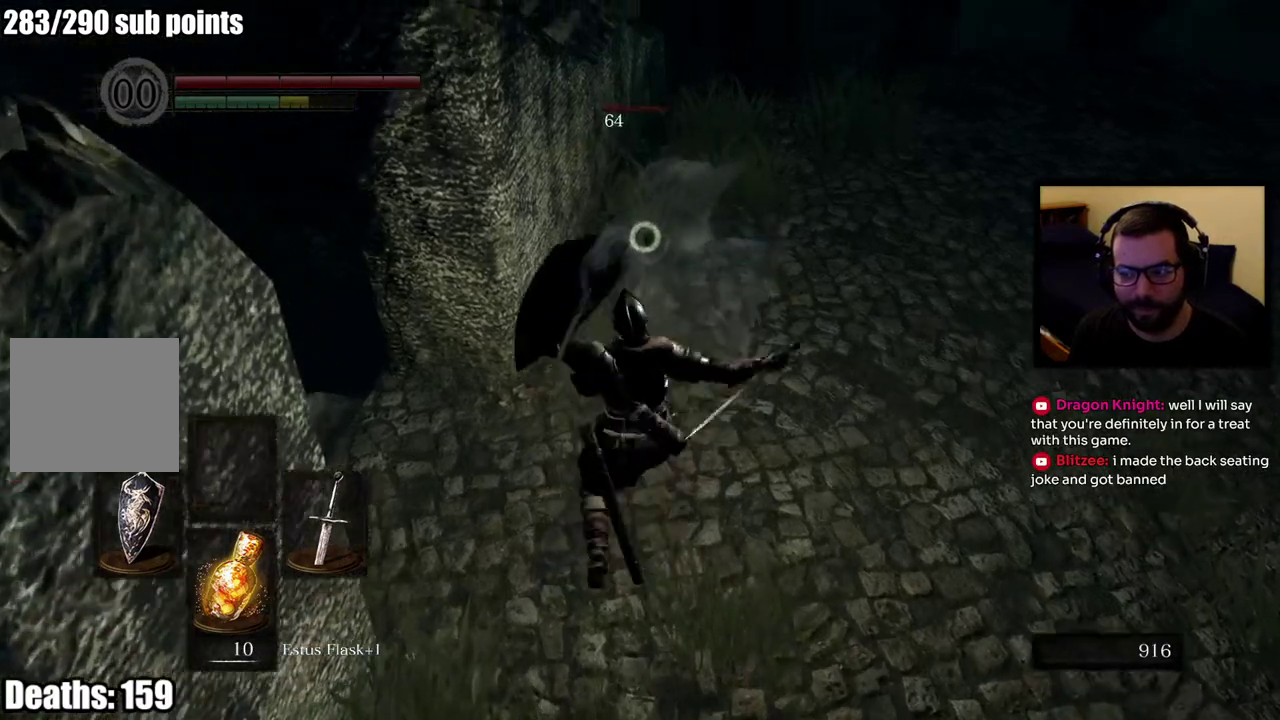
{"buttons": [], "left_stick": "up-right", "right_stick": "center", "events": [[67, "left_stick", "up-right"]]}
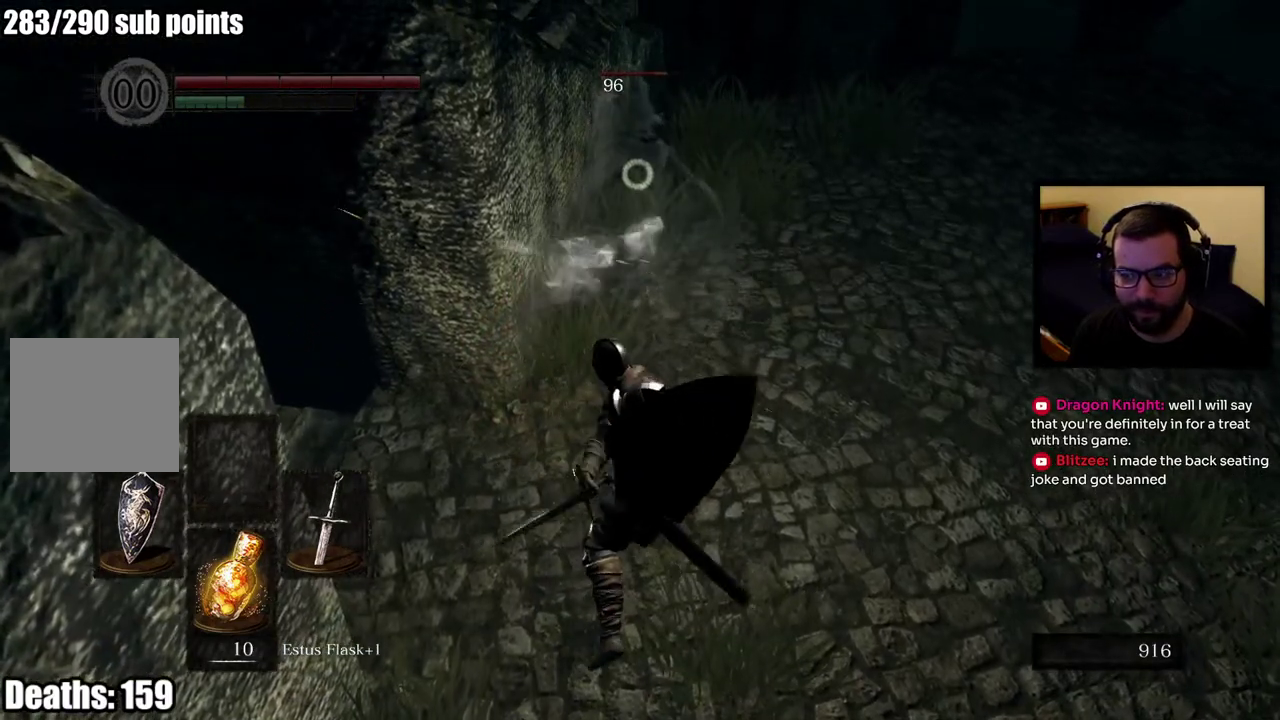
{"buttons": [], "left_stick": "up-right", "right_stick": "center", "events": [[317, "left_stick", "down-left"], [367, "left_stick", "up-right"]]}
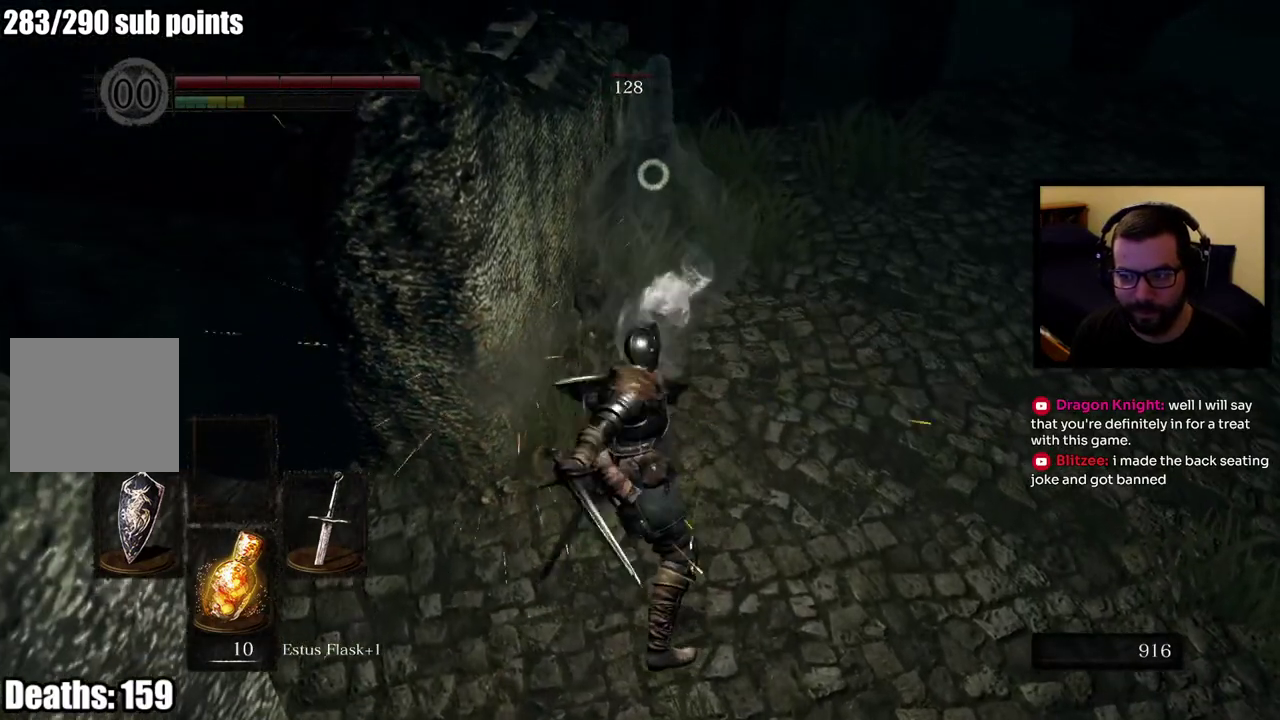
{"buttons": [], "left_stick": "right", "right_stick": "center", "events": [[333, "left_stick", "right"]]}
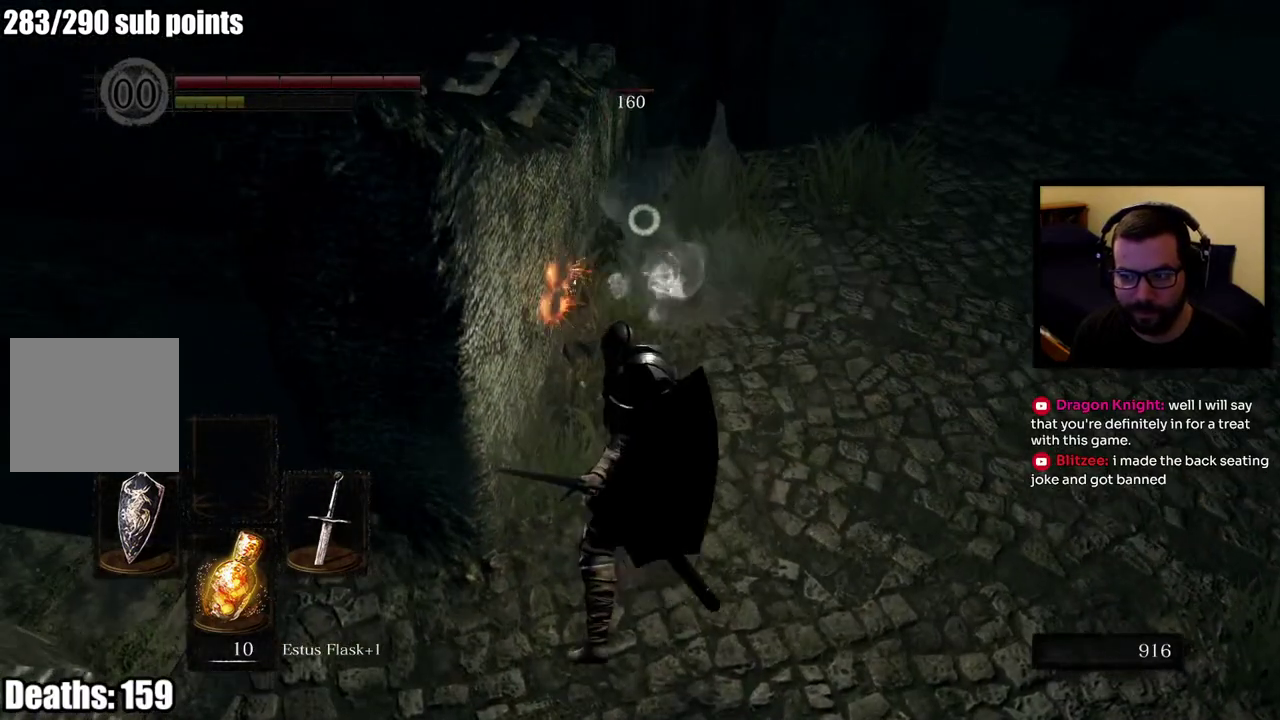
{"buttons": [], "left_stick": "right", "right_stick": "center", "events": []}
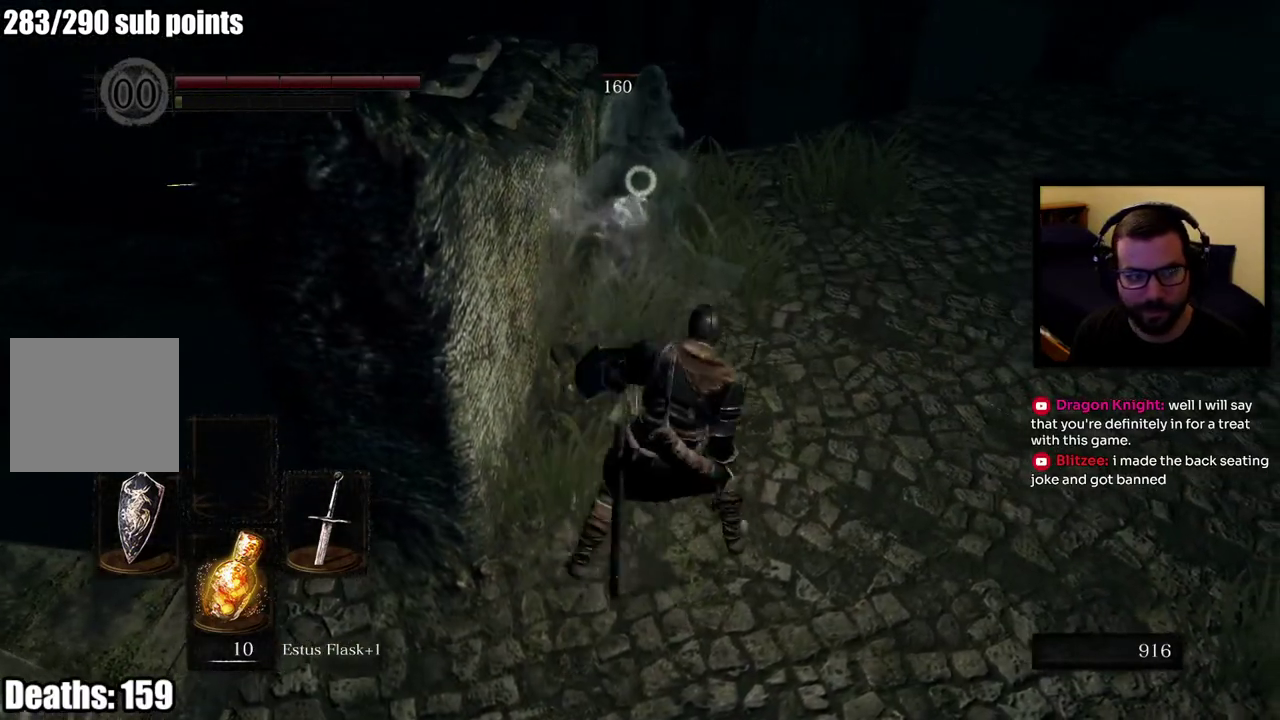
{"buttons": [], "left_stick": "up-right", "right_stick": "center", "events": [[300, "left_stick", "up-right"], [450, "left_stick", "down-left"], [500, "left_stick", "up-right"]]}
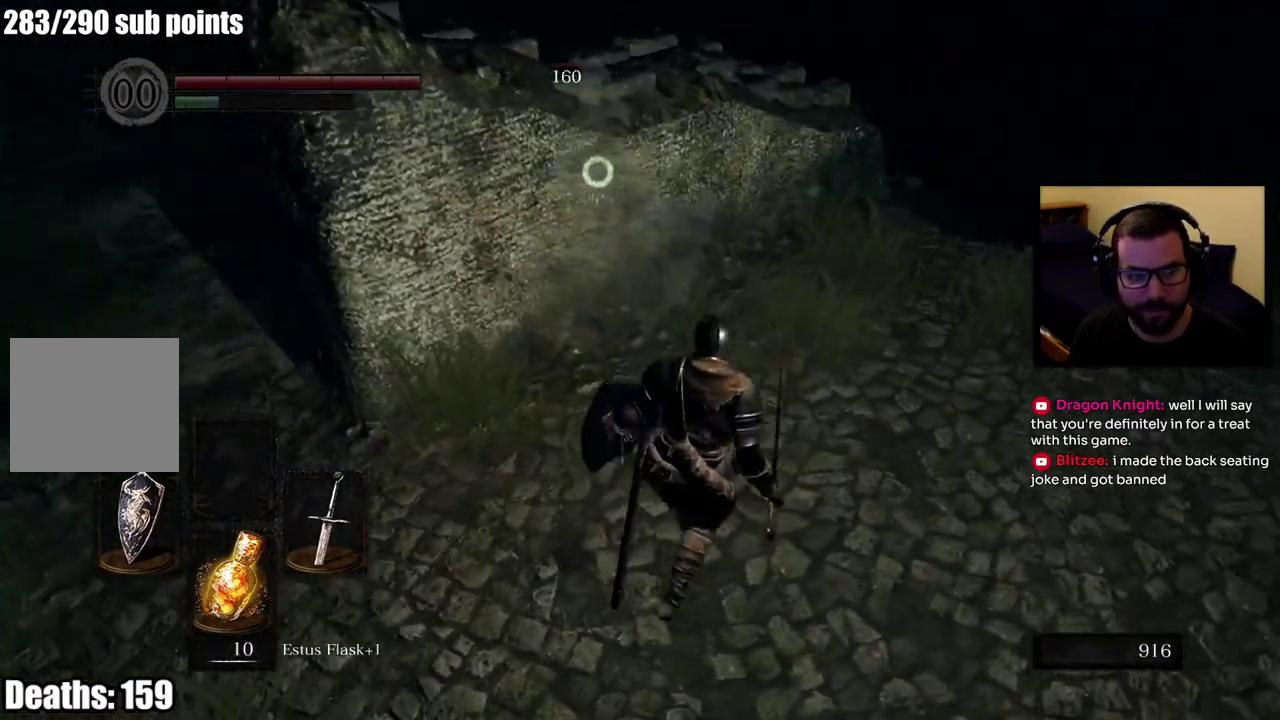
{"buttons": [], "left_stick": "center", "right_stick": "center", "events": [[400, "left_stick", "right"], [500, "left_stick", "center"]]}
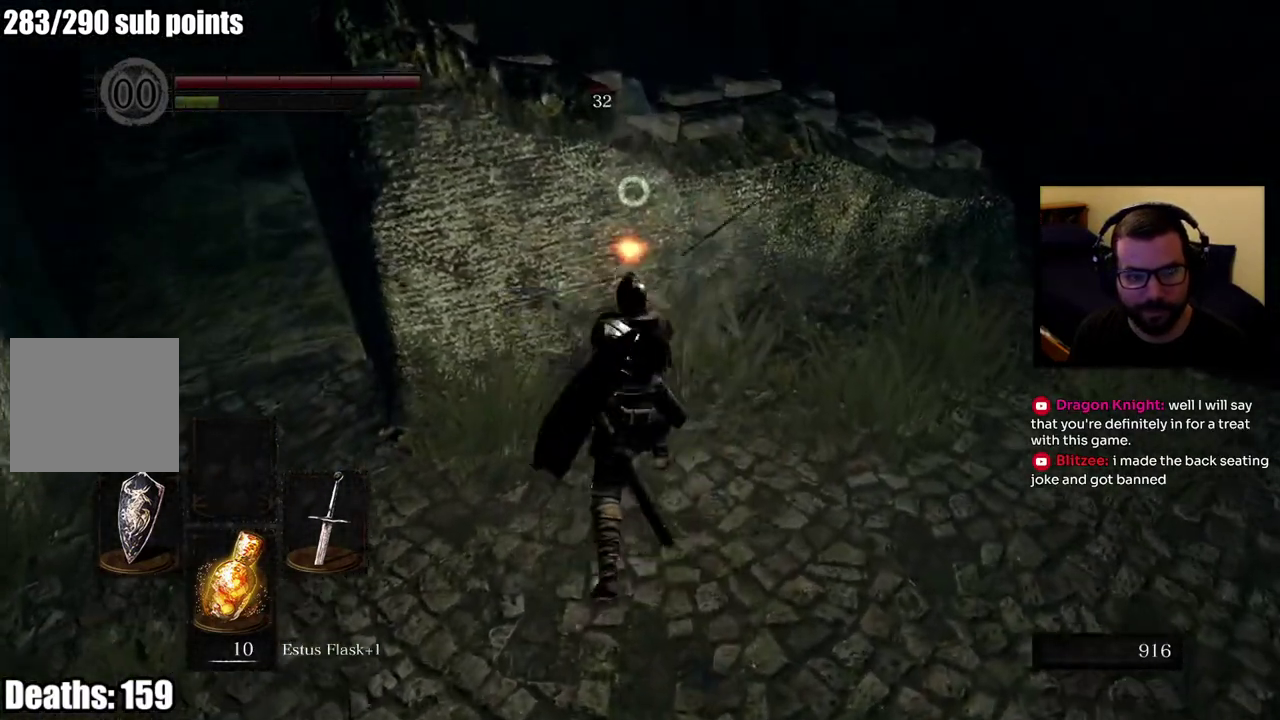
{"buttons": [], "left_stick": "down-right", "right_stick": "center", "events": [[133, "left_stick", "down-right"], [200, "left_stick", "down"], [350, "left_stick", "down-right"]]}
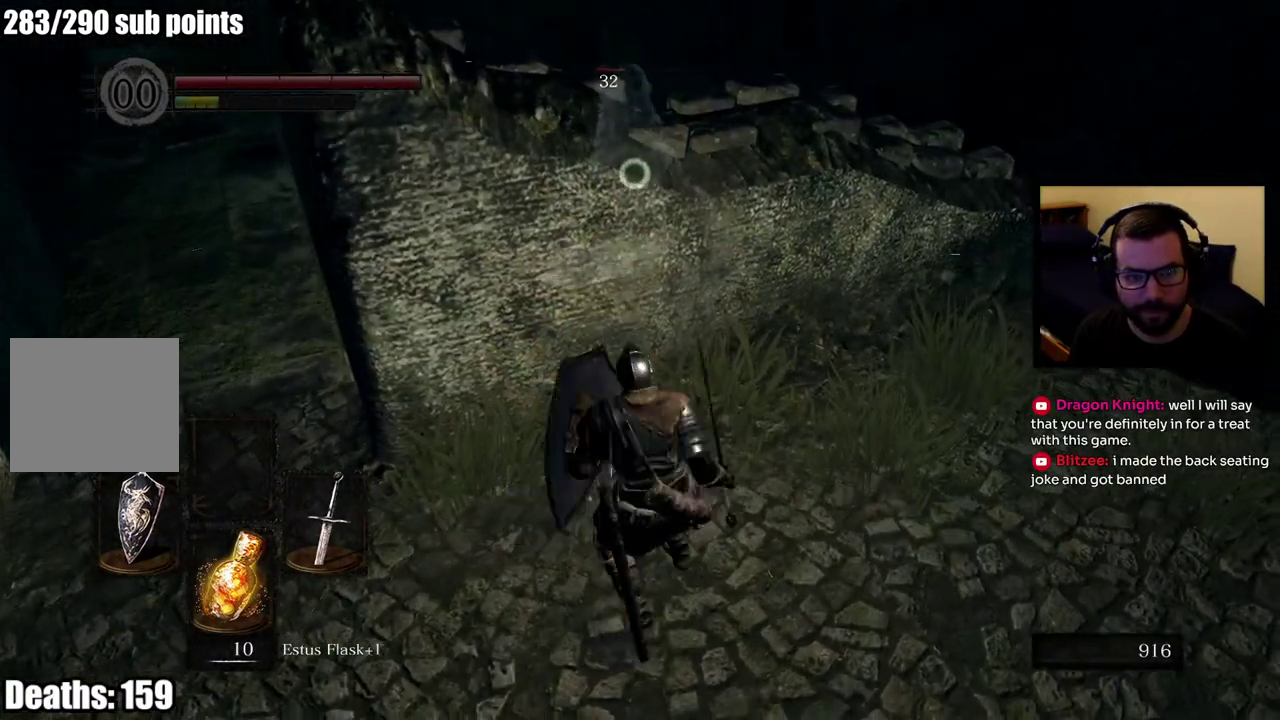
{"buttons": [], "left_stick": "center", "right_stick": "center", "events": [[183, "left_stick", "up-left"], [250, "left_stick", "right"], [317, "left_stick", "up-right"], [383, "left_stick", "center"]]}
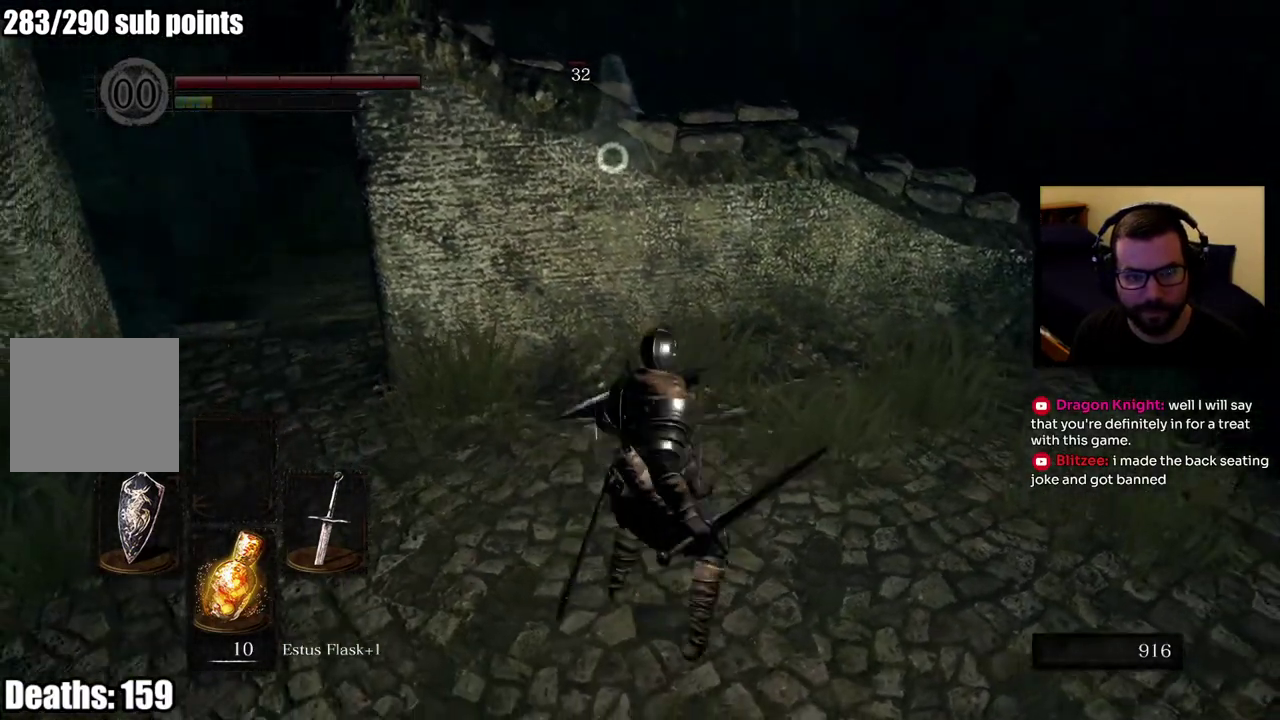
{"buttons": [], "left_stick": "down", "right_stick": "center", "events": [[350, "left_stick", "down"]]}
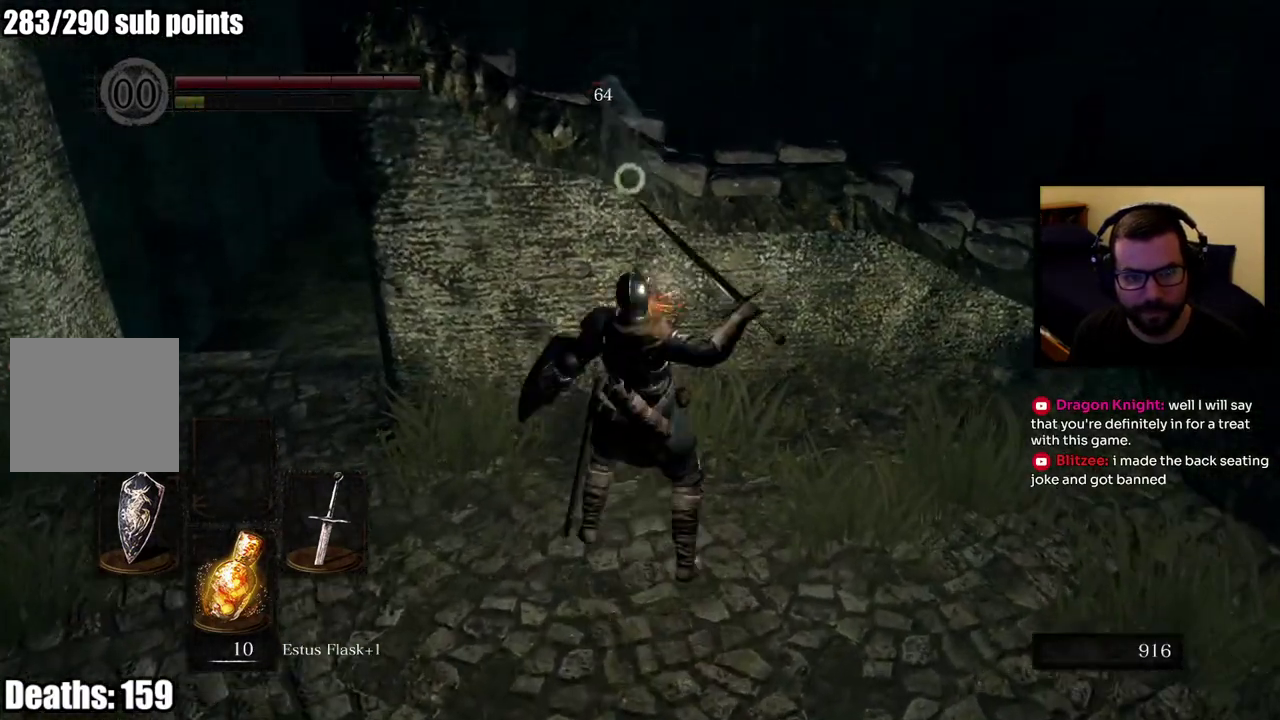
{"buttons": [], "left_stick": "down", "right_stick": "center", "events": []}
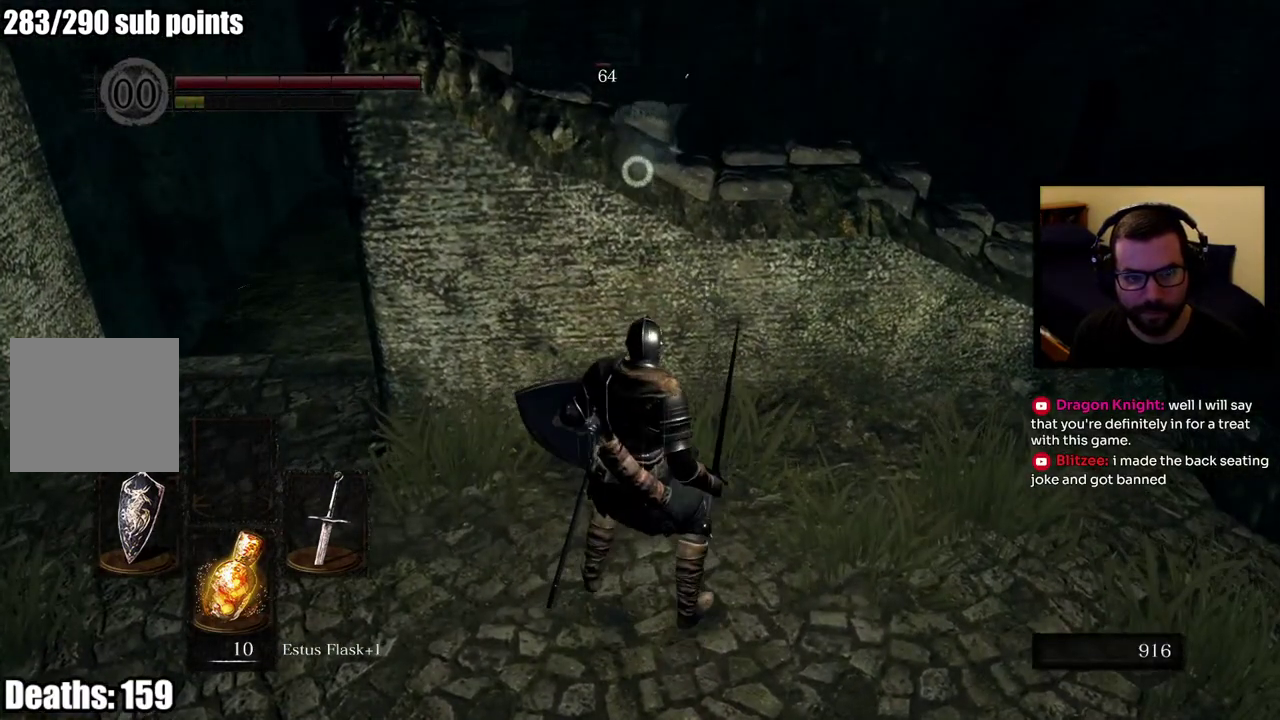
{"buttons": [], "left_stick": "down-left", "right_stick": "center", "events": [[367, "left_stick", "down-left"]]}
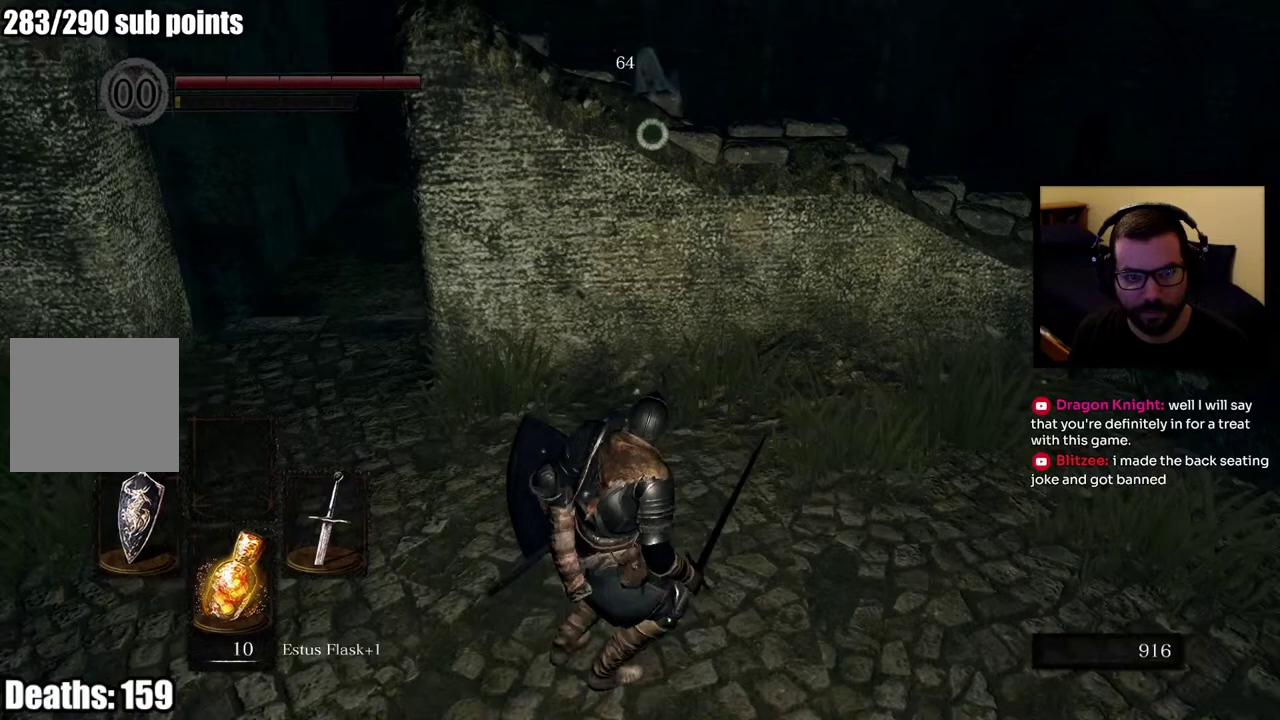
{"buttons": [], "left_stick": "down-left", "right_stick": "center", "events": []}
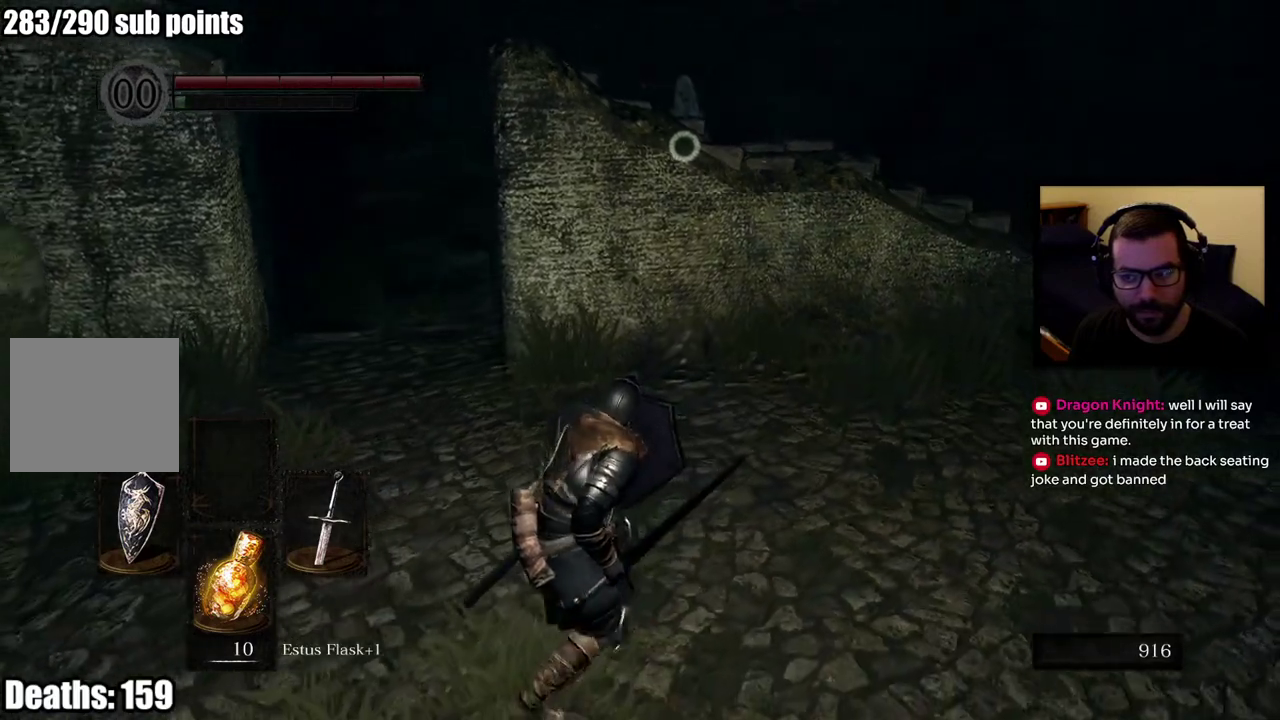
{"buttons": [], "left_stick": "down-left", "right_stick": "center", "events": []}
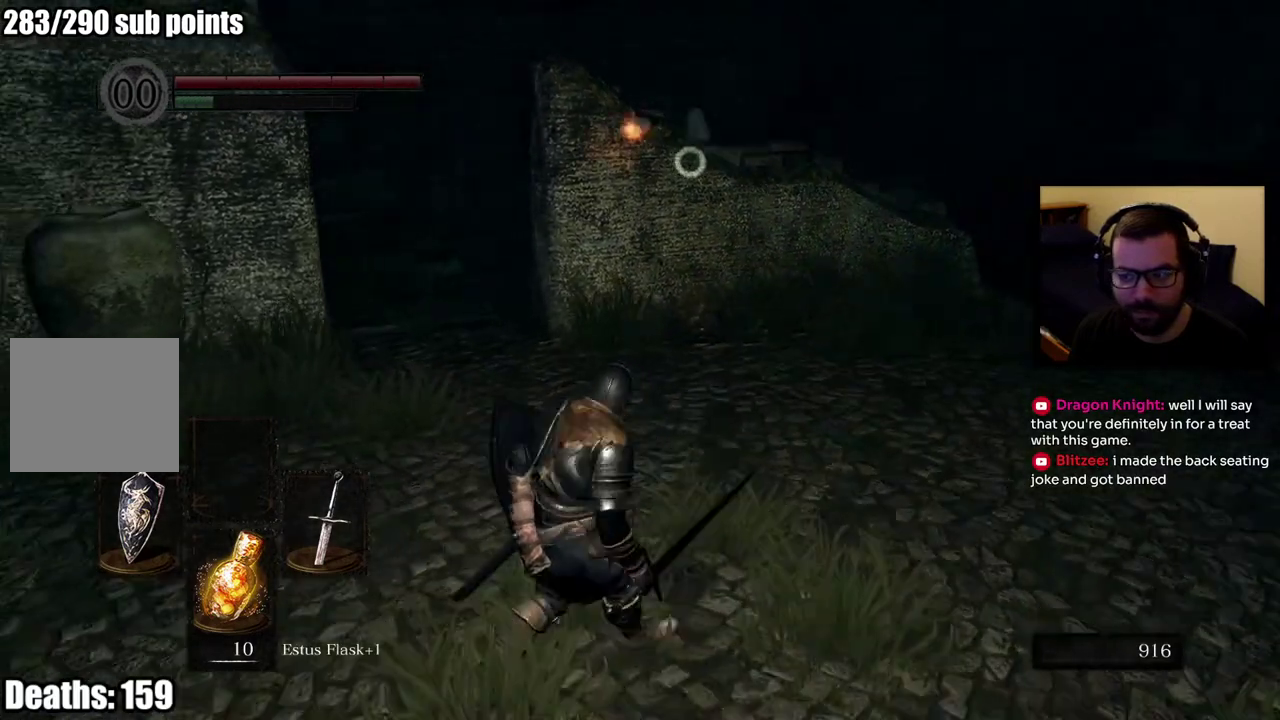
{"buttons": [], "left_stick": "down-left", "right_stick": "center"}